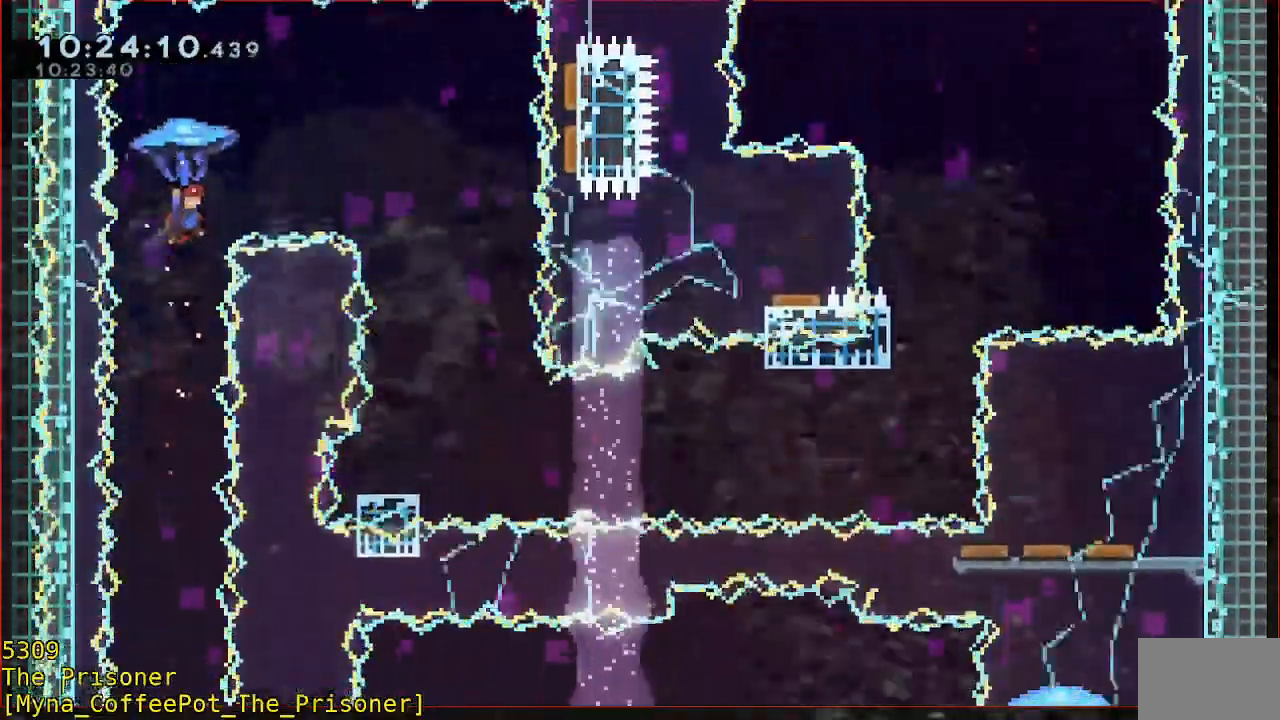
Gameplay with a controller (Xbox layout); each line is a JSON object with the inputs held at the frame after it (dt_ms = milliseconds from this image to that frame). "events" lists button and stick changes between this image and that frame as [ms after this image, input, new state], when the widget could be followed in between. Not read: DPAD_DOWN DPAD_LEFT DPAD_RIGHT DPAD_UP R3 START right_stick.
{"dt_ms": 500, "buttons": ["R2"], "left_stick": "up-right", "events": [[117, "B", "up"]]}
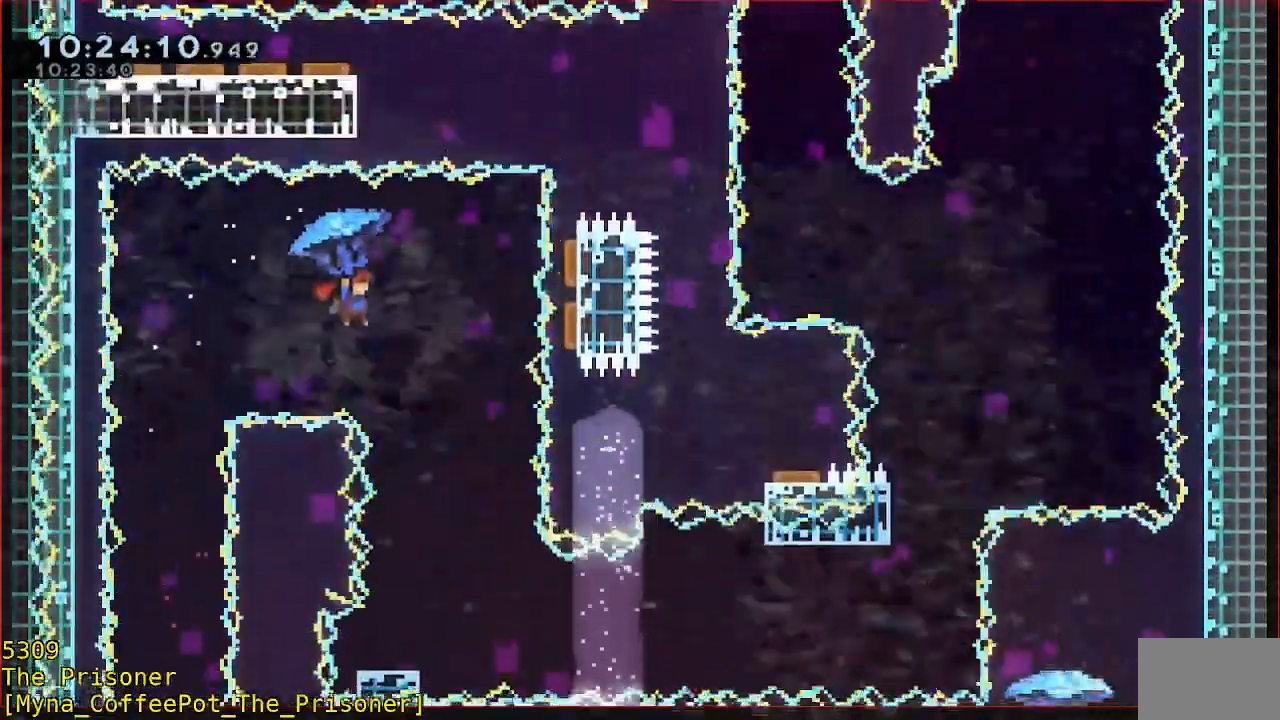
{"dt_ms": 500, "buttons": [], "left_stick": "center", "events": [[33, "left_stick", "right"], [183, "left_stick", "center"], [383, "R2", "up"]]}
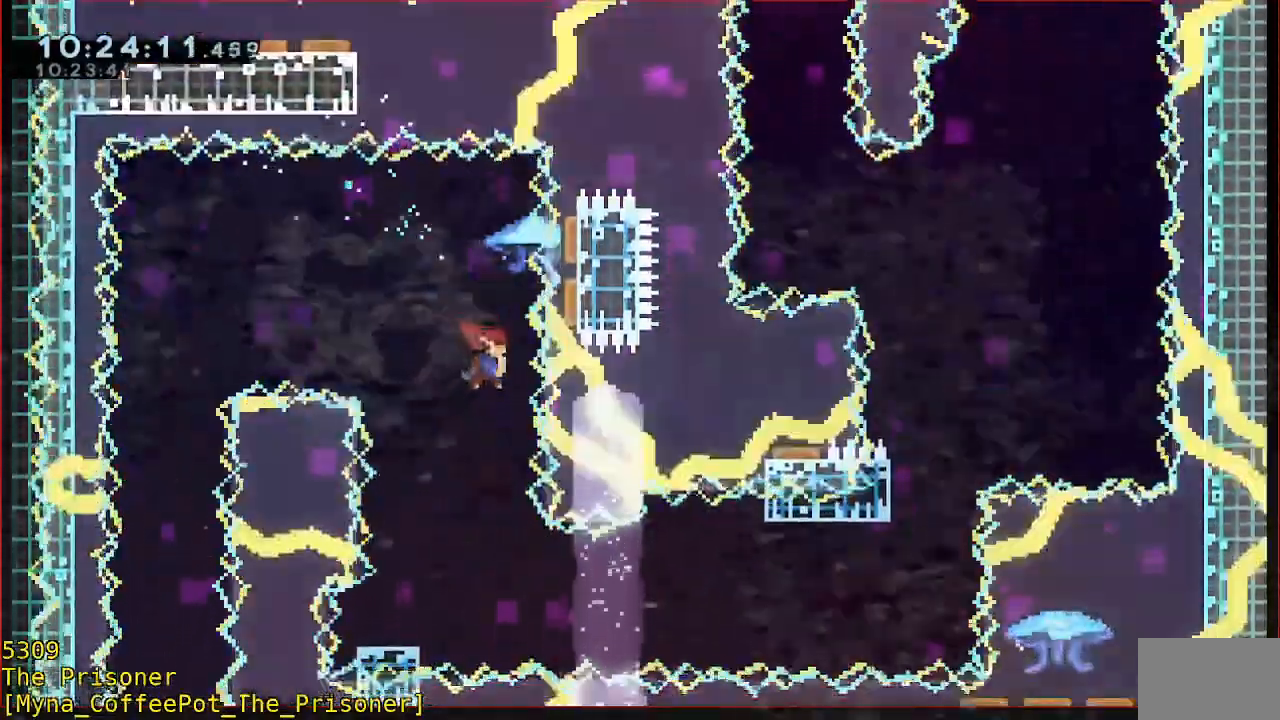
{"dt_ms": 500, "buttons": ["B", "R2"], "left_stick": "down-left", "events": [[317, "B", "down"], [317, "R2", "down"], [333, "left_stick", "down-left"]]}
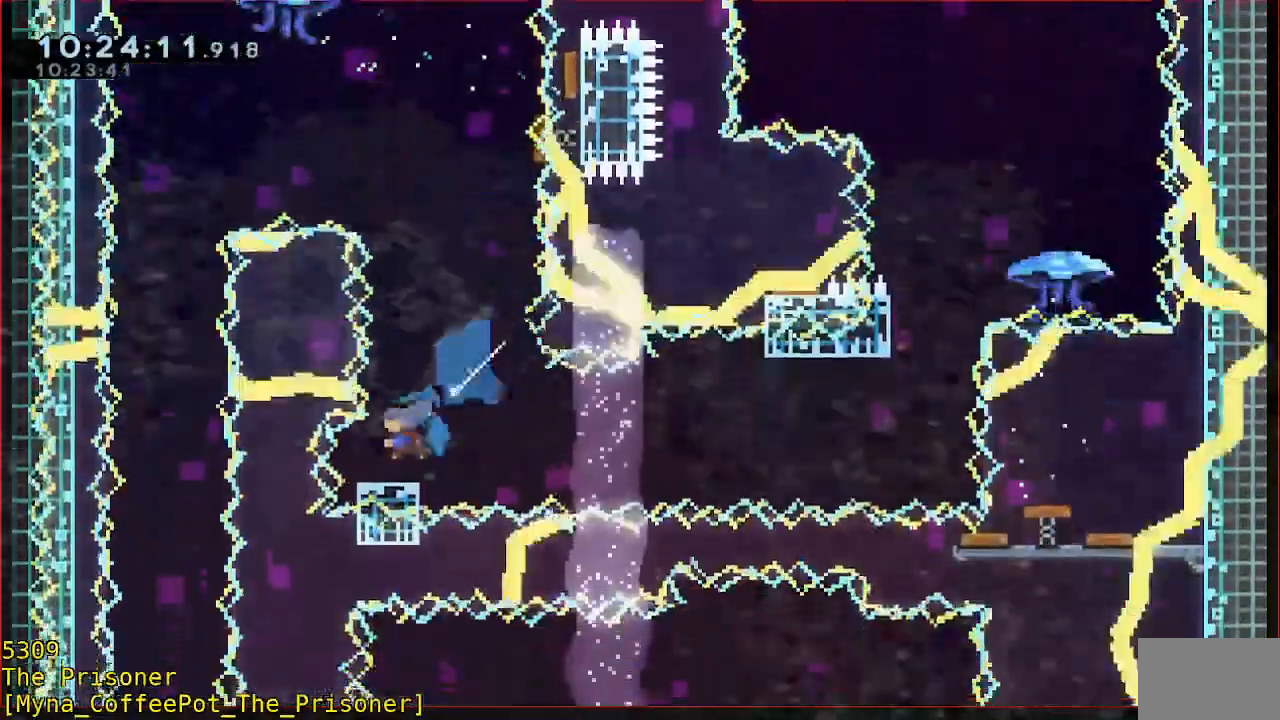
{"dt_ms": 500, "buttons": ["R2"], "left_stick": "up-right", "events": [[17, "Y", "down"], [50, "left_stick", "down-right"], [83, "L3", "down"], [117, "left_stick", "right"], [417, "Y", "up"], [450, "B", "up"], [450, "L3", "up"], [483, "left_stick", "up-right"]]}
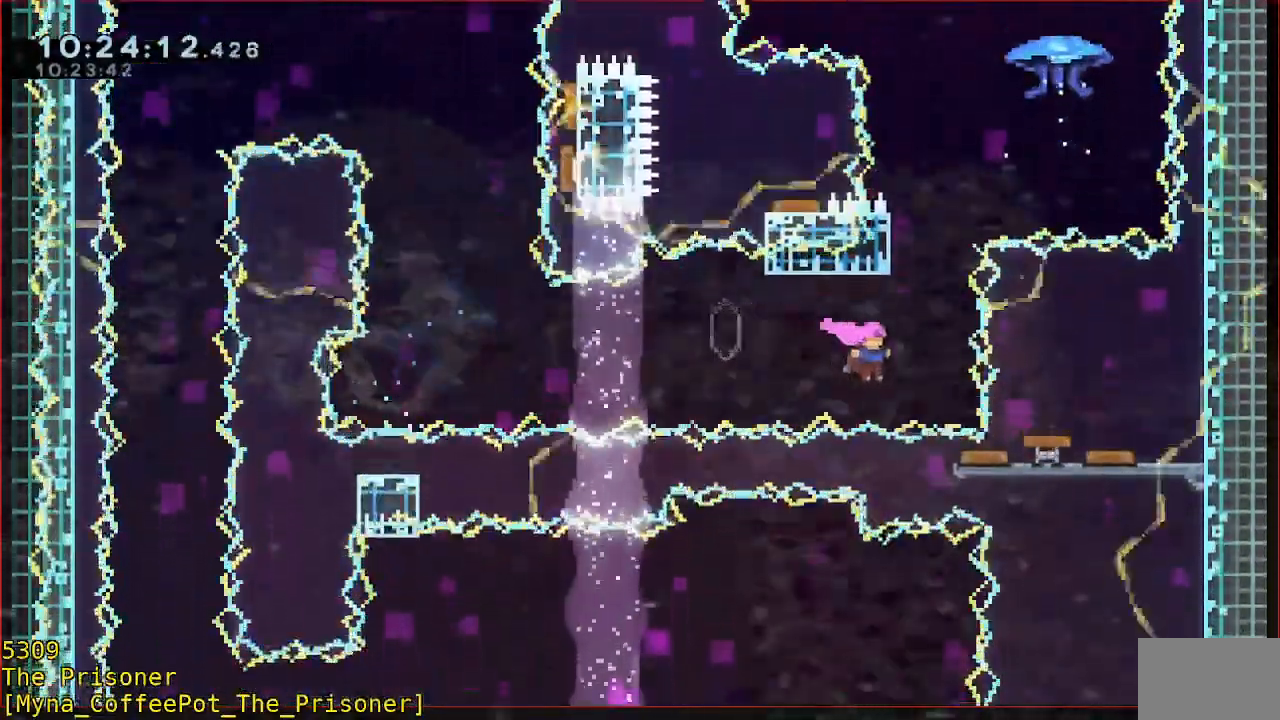
{"dt_ms": 500, "buttons": ["B", "Y", "R2"], "left_stick": "up-right", "events": [[17, "left_stick", "up"], [50, "B", "down"], [283, "Y", "down"], [367, "left_stick", "up-right"]]}
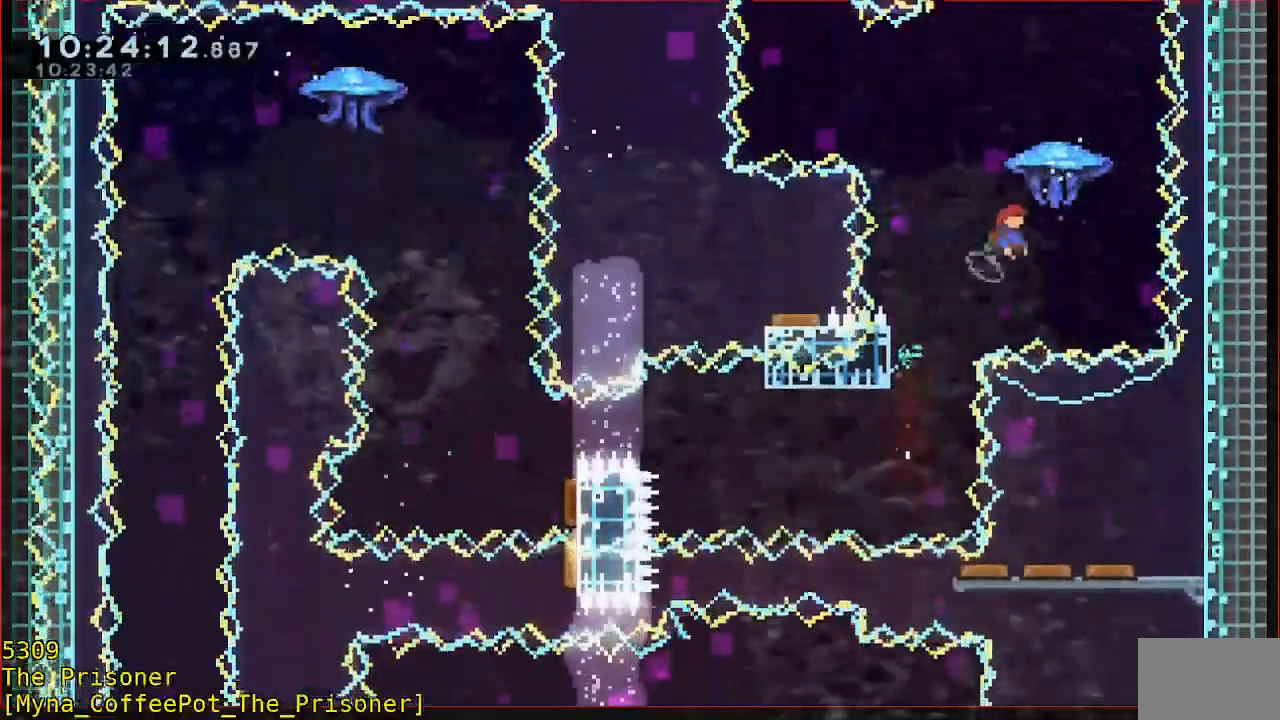
{"dt_ms": 500, "buttons": ["B", "Y", "R2"], "left_stick": "up", "events": [[350, "left_stick", "up"]]}
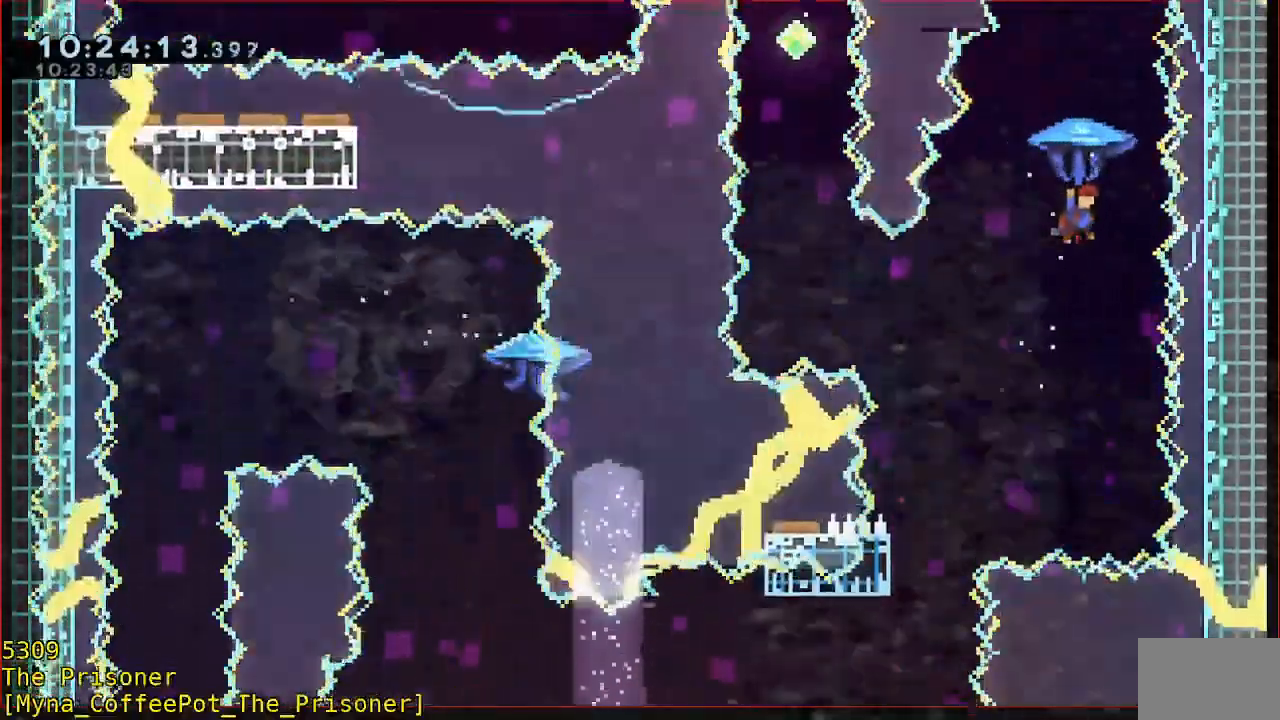
{"dt_ms": 500, "buttons": [], "left_stick": "up"}
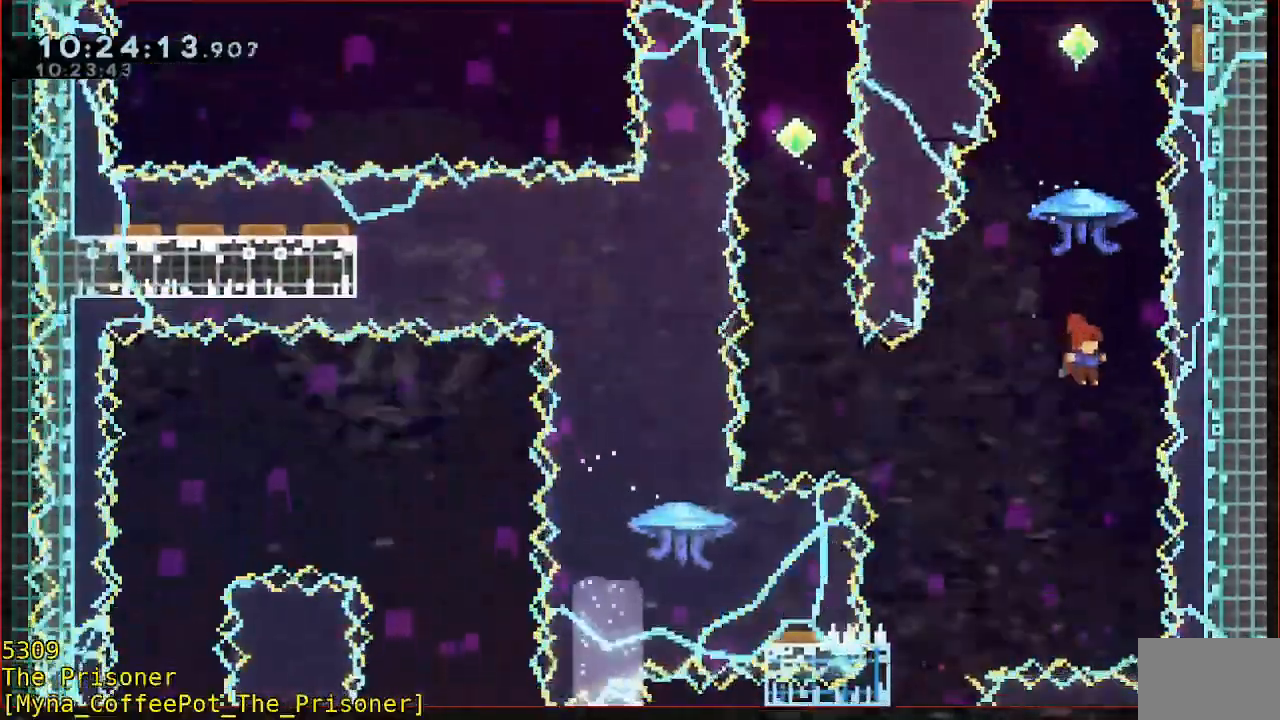
{"dt_ms": 500, "buttons": ["B", "R2"], "left_stick": "up", "events": [[17, "B", "down"], [183, "R2", "down"]]}
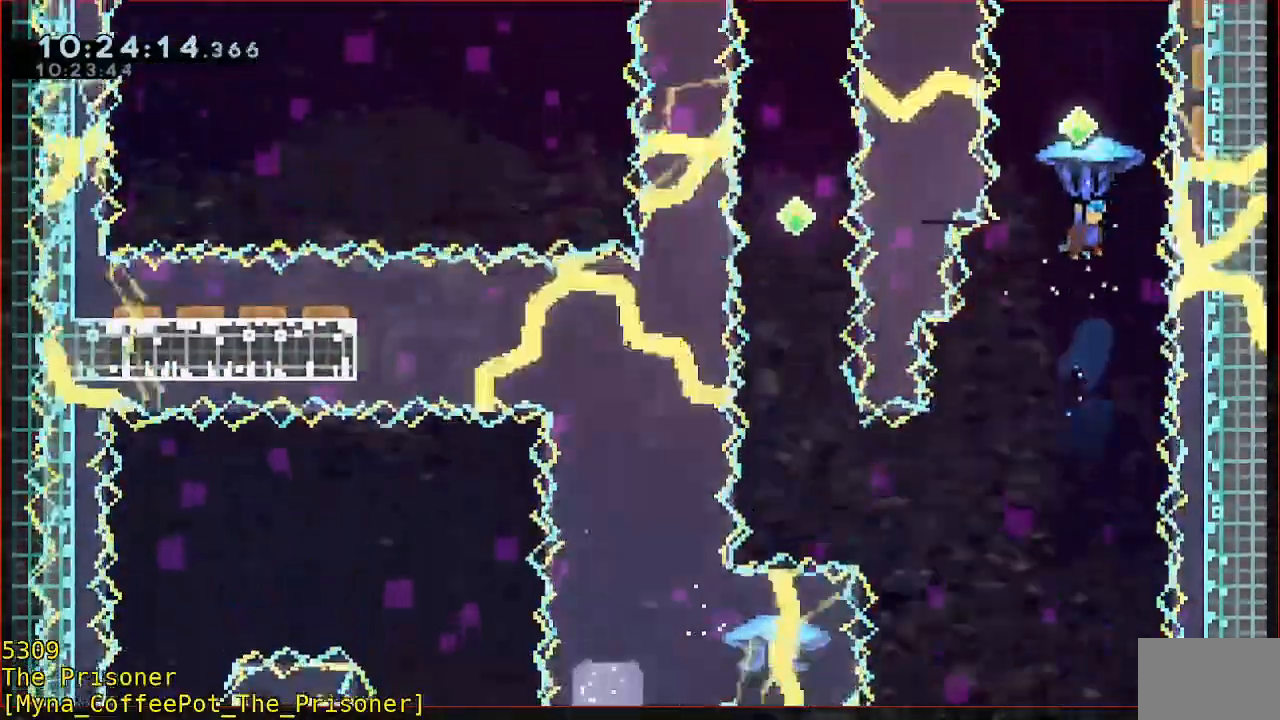
{"dt_ms": 500, "buttons": [], "left_stick": "center", "events": [[250, "left_stick", "up-right"], [350, "B", "up"], [383, "R2", "up"], [417, "left_stick", "center"]]}
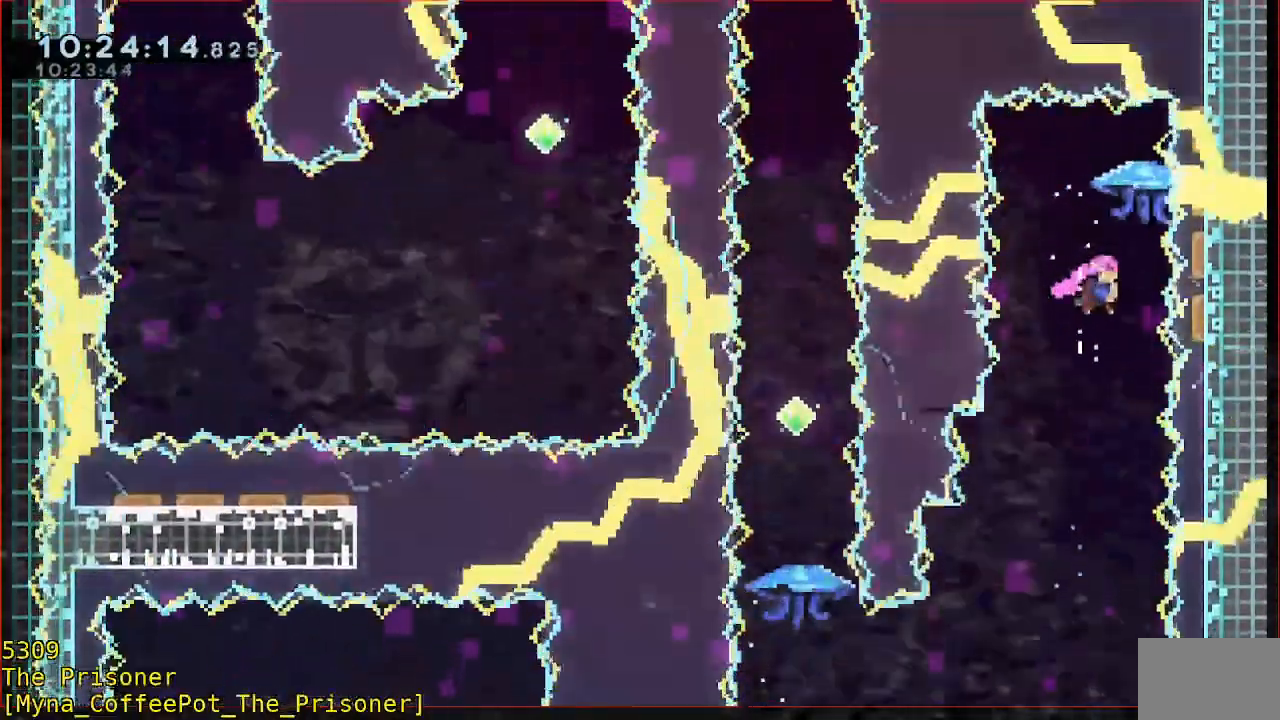
{"dt_ms": 500, "buttons": [], "left_stick": "left", "events": [[483, "left_stick", "left"]]}
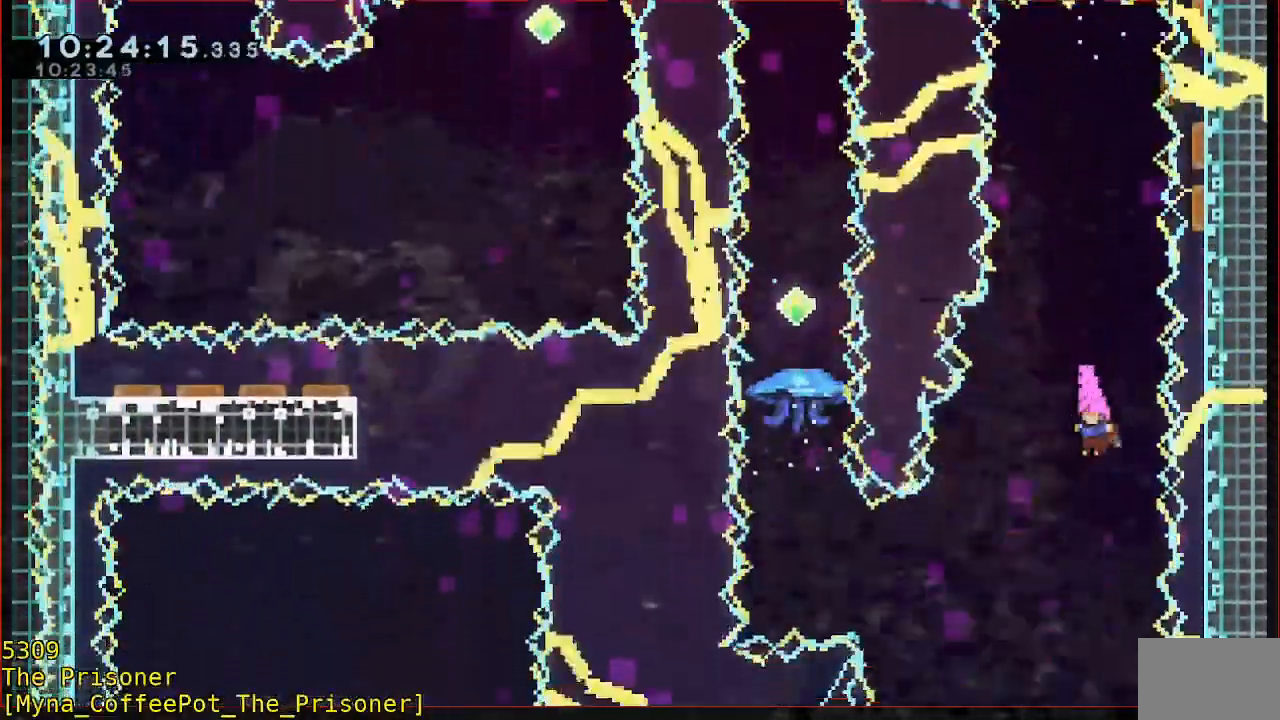
{"dt_ms": 500, "buttons": ["R2"], "left_stick": "left"}
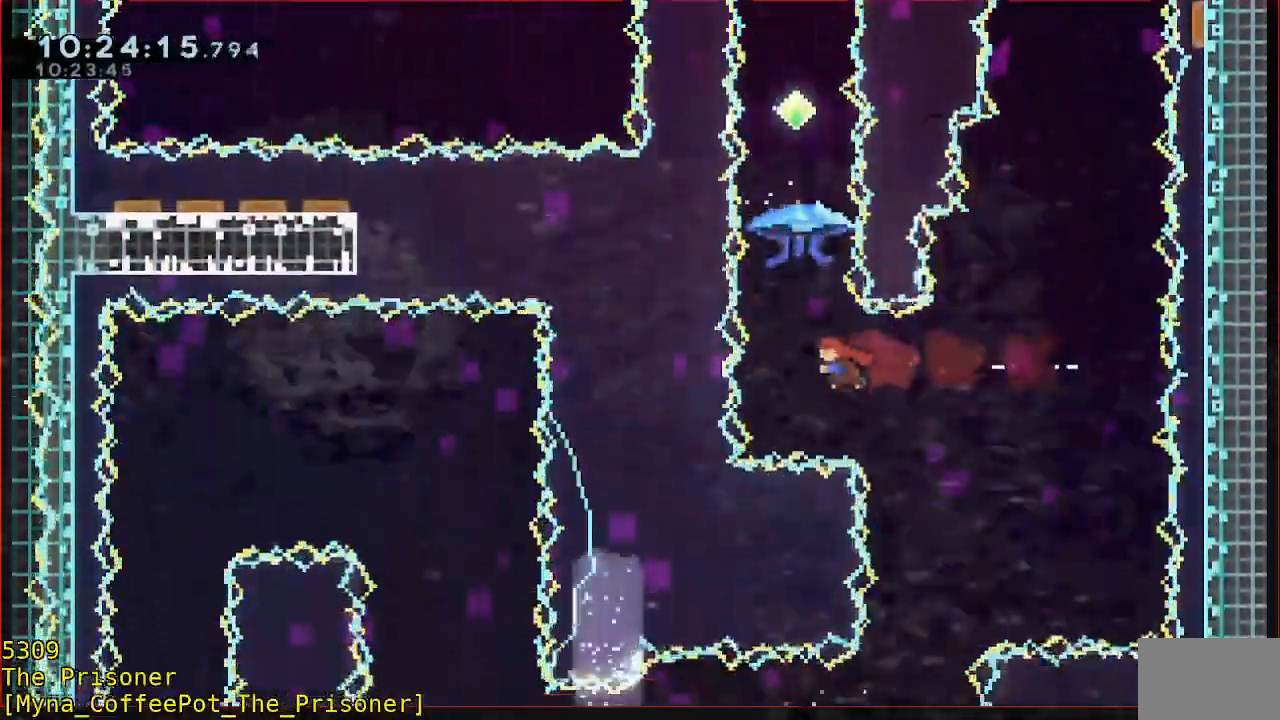
{"dt_ms": 500, "buttons": ["B", "R2"], "left_stick": "up", "events": [[33, "left_stick", "up"], [83, "B", "down"]]}
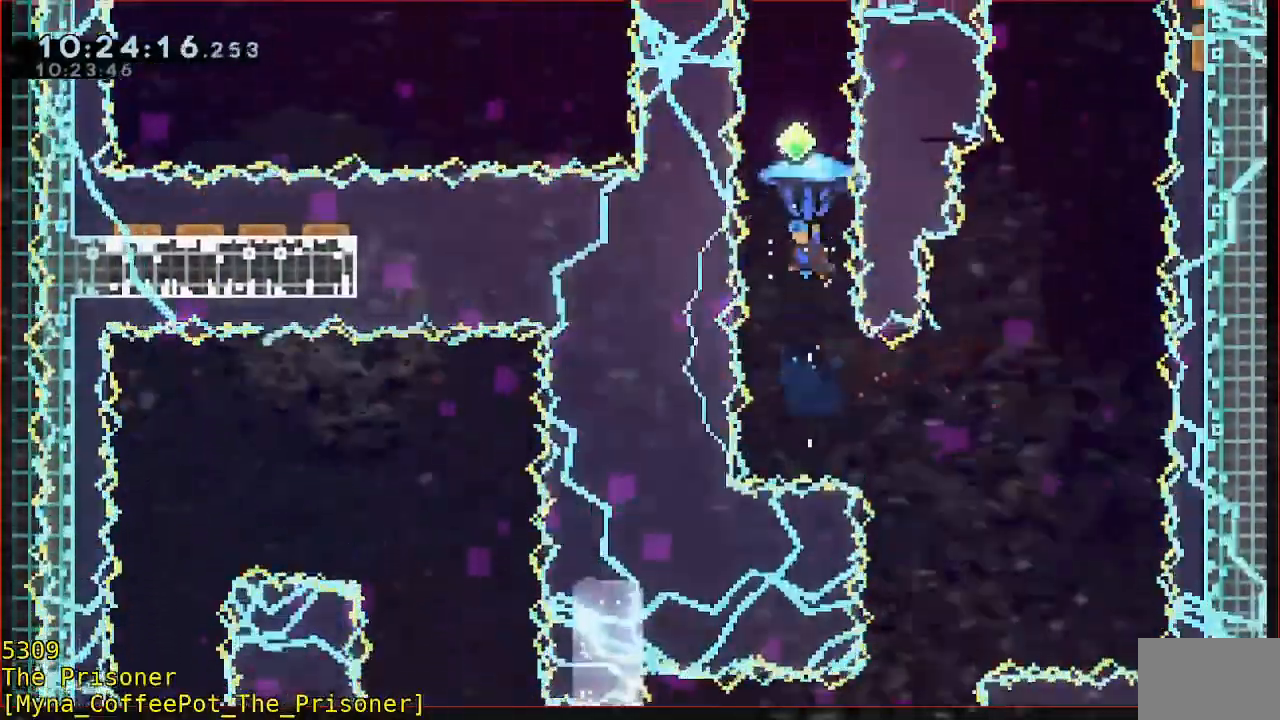
{"dt_ms": 500, "buttons": ["B", "R2"], "left_stick": "center", "events": [[417, "left_stick", "center"]]}
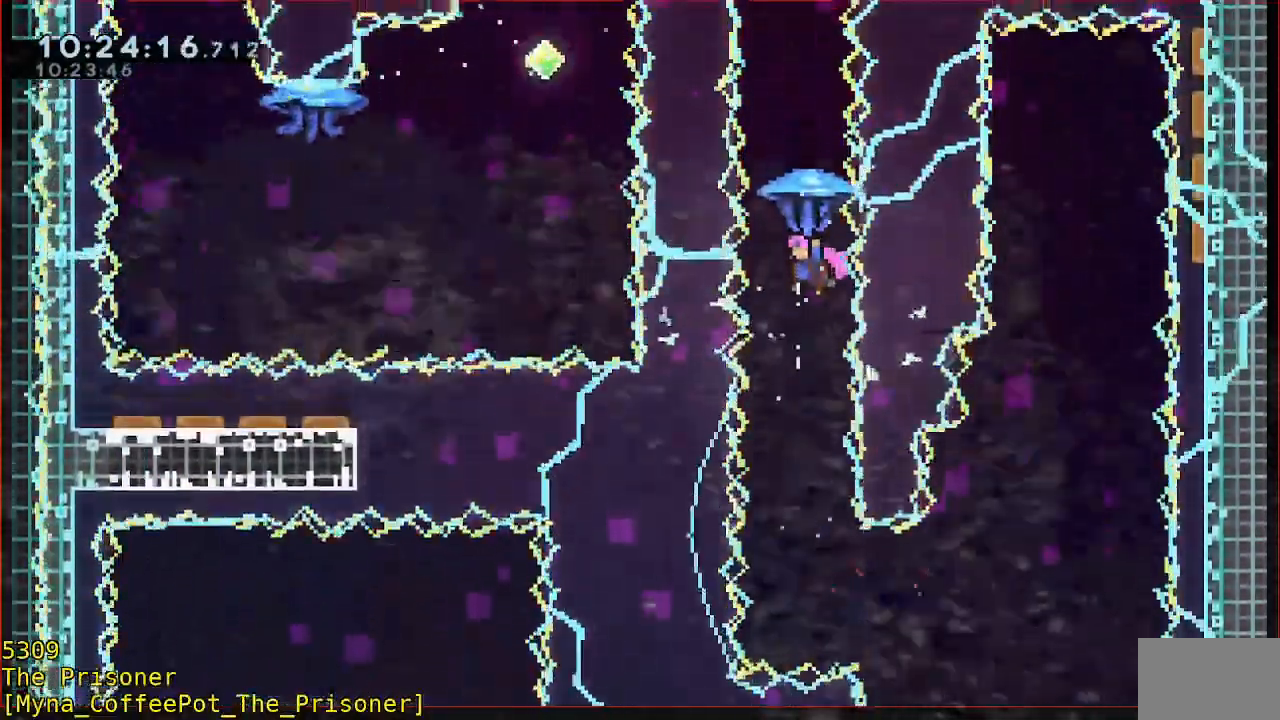
{"dt_ms": 500, "buttons": ["B"], "left_stick": "up", "events": [[83, "left_stick", "down"], [117, "B", "up"], [117, "R2", "up"], [350, "B", "down"], [350, "left_stick", "up"]]}
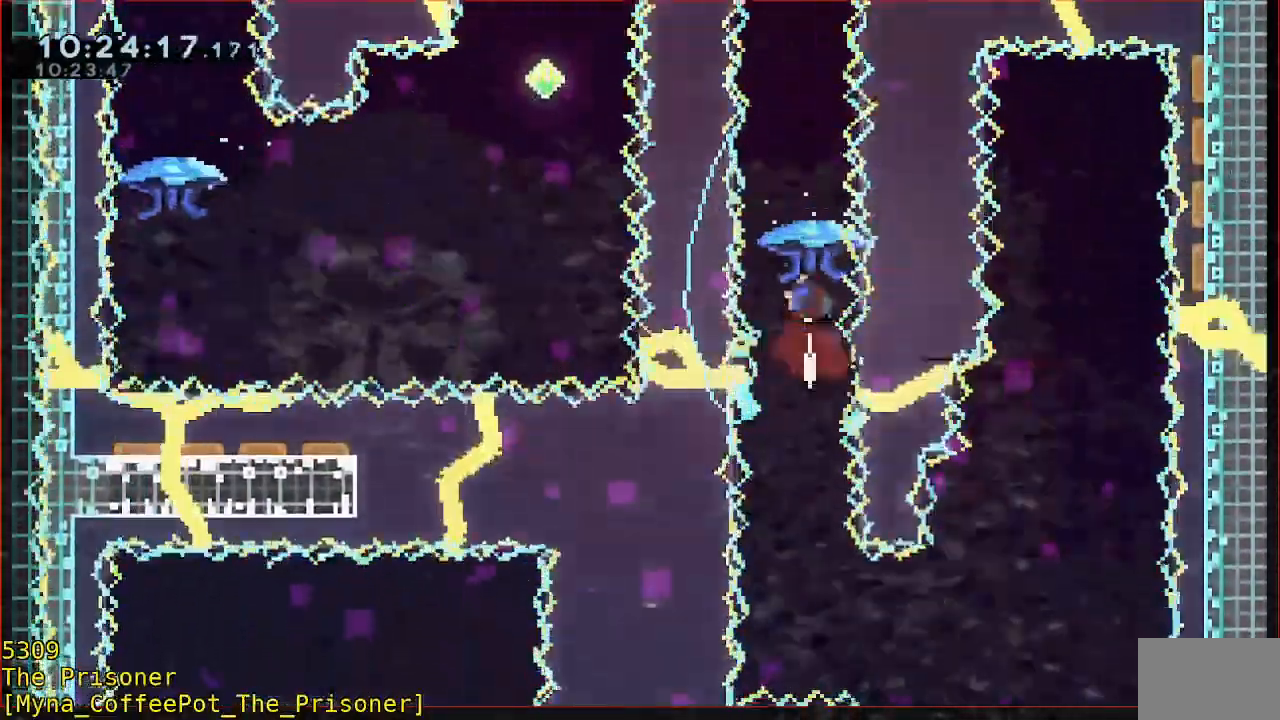
{"dt_ms": 500, "buttons": ["B", "R2"], "left_stick": "up", "events": [[50, "R2", "down"]]}
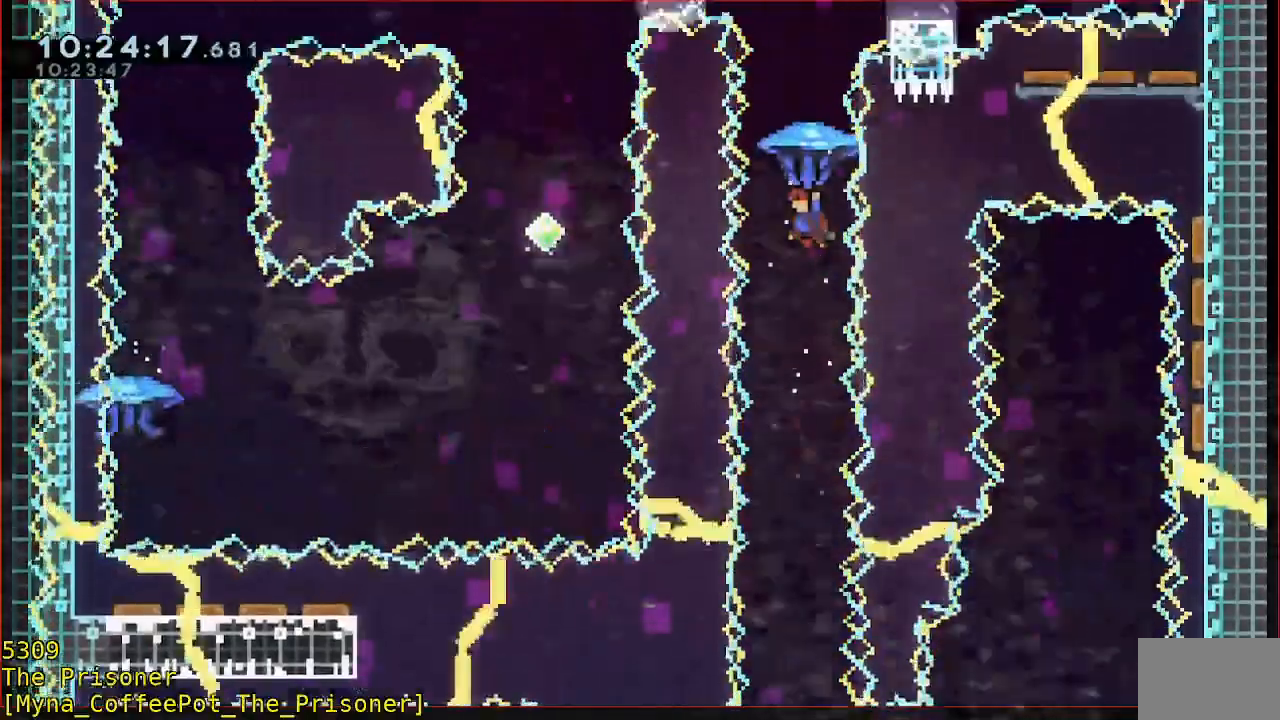
{"dt_ms": 1000, "buttons": ["B", "R2"], "left_stick": "up"}
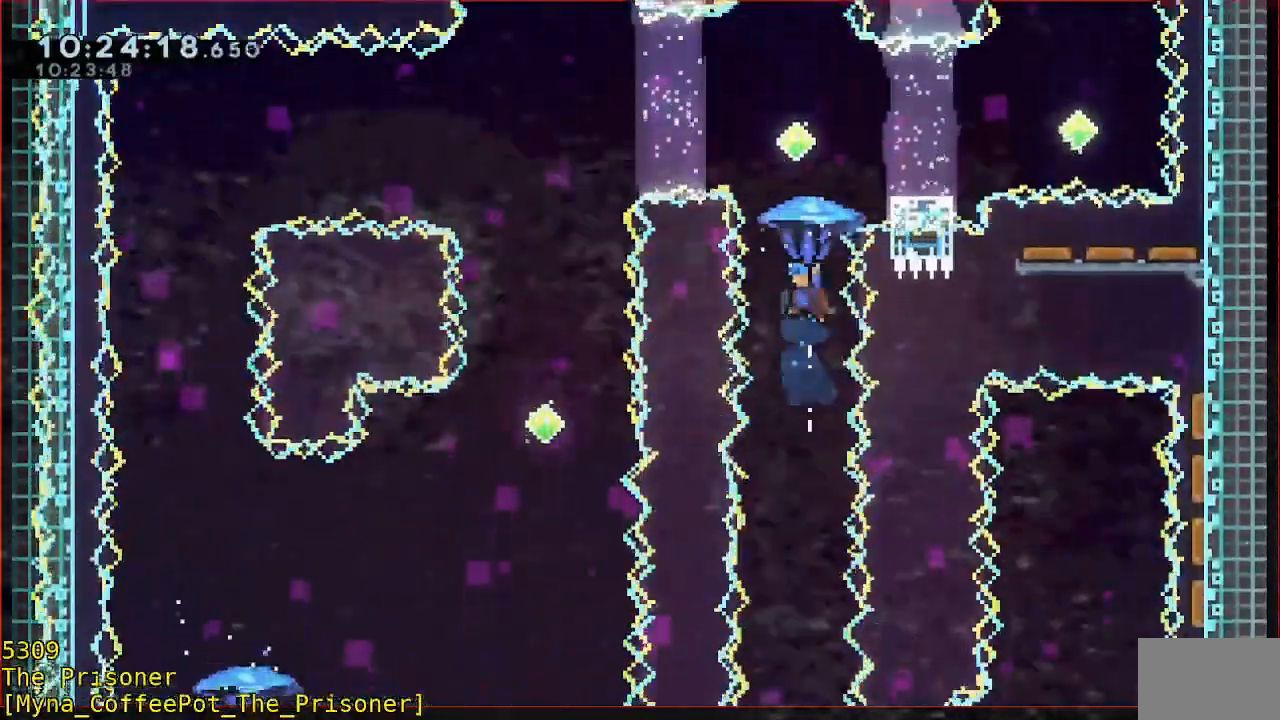
{"dt_ms": 500, "buttons": ["B", "R2"], "left_stick": "up"}
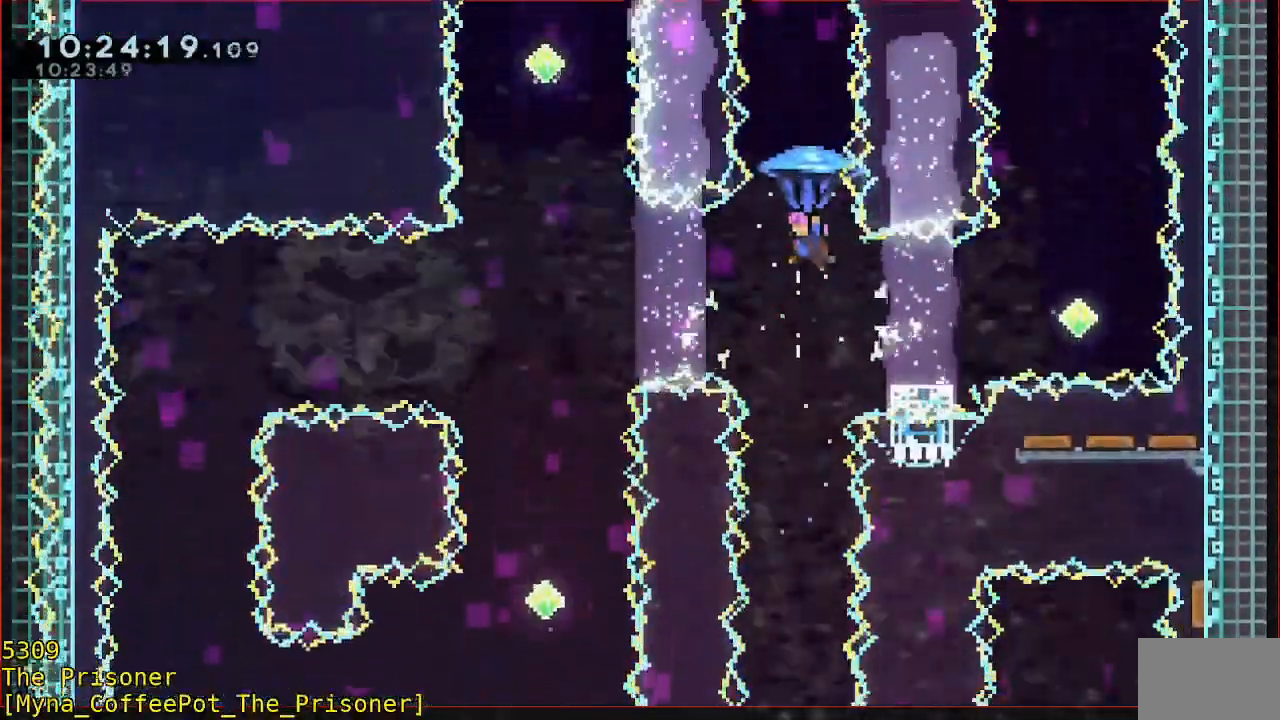
{"dt_ms": 1000, "buttons": ["B", "R2"], "left_stick": "up"}
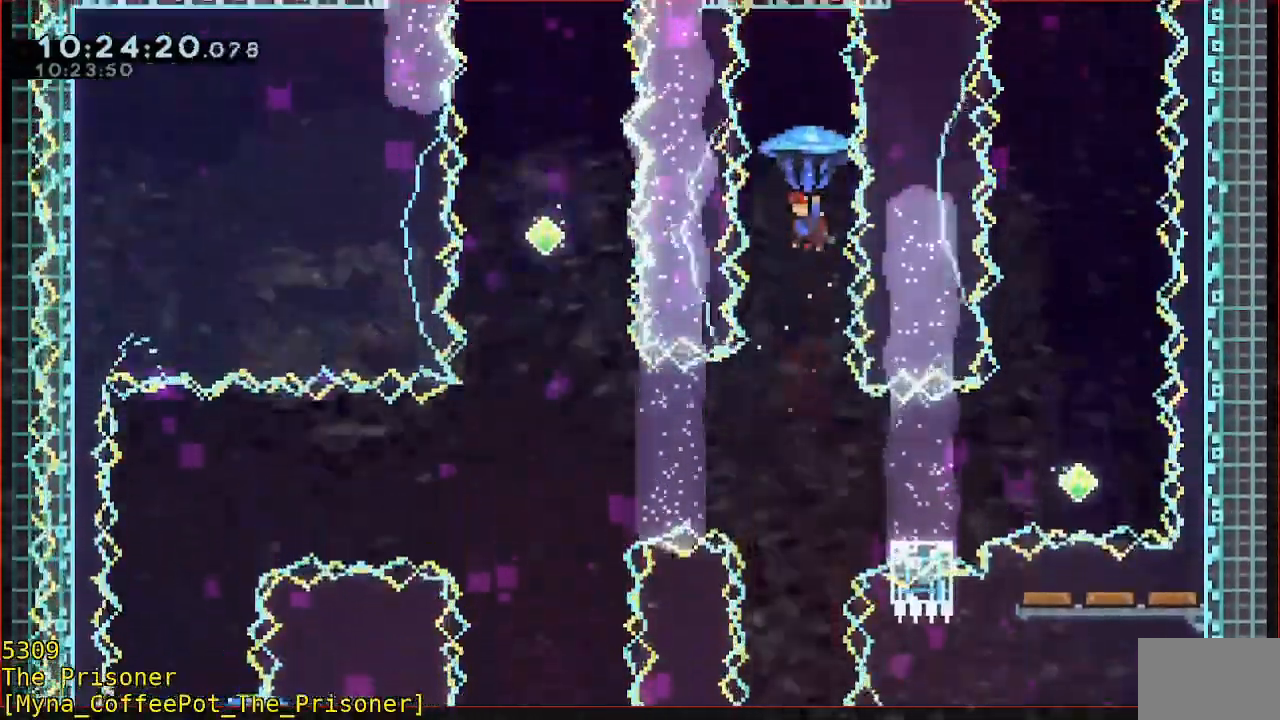
{"dt_ms": 500, "buttons": [], "left_stick": "center", "events": [[283, "left_stick", "center"], [383, "left_stick", "right"], [417, "B", "up"], [433, "R2", "up"], [483, "left_stick", "center"]]}
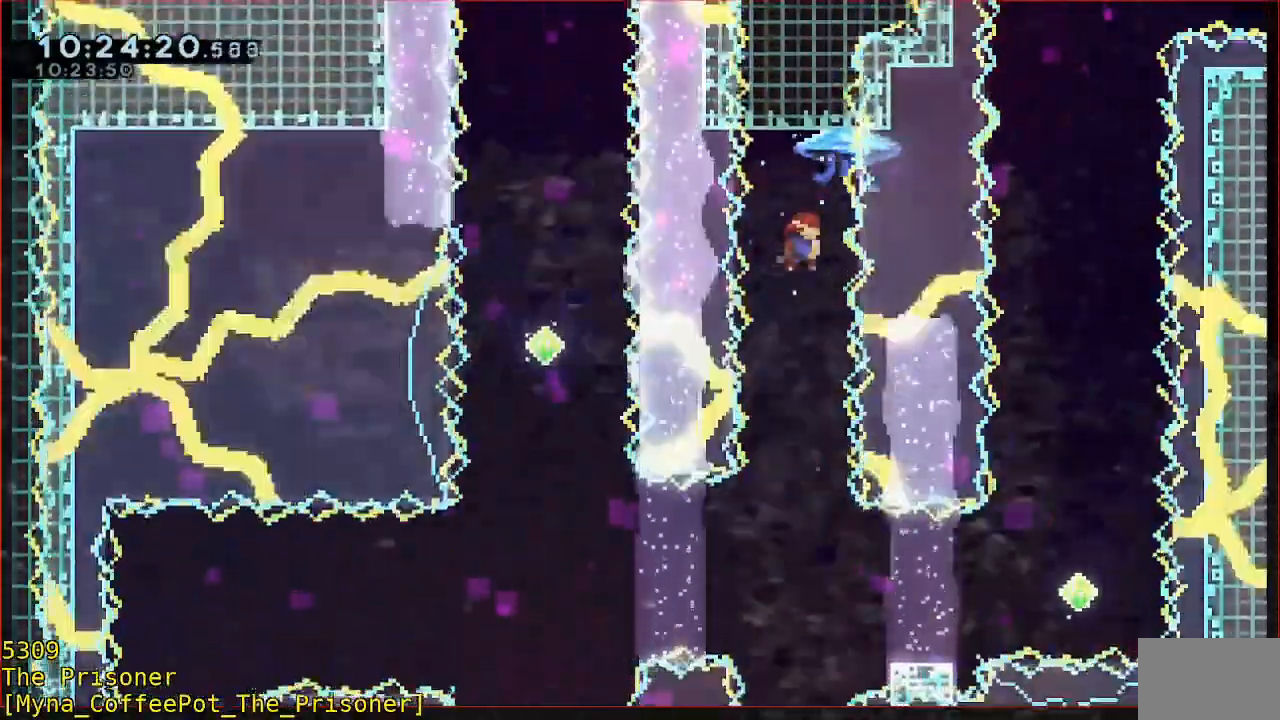
{"dt_ms": 500, "buttons": [], "left_stick": "right", "events": [[217, "left_stick", "right"], [283, "left_stick", "center"], [483, "left_stick", "right"]]}
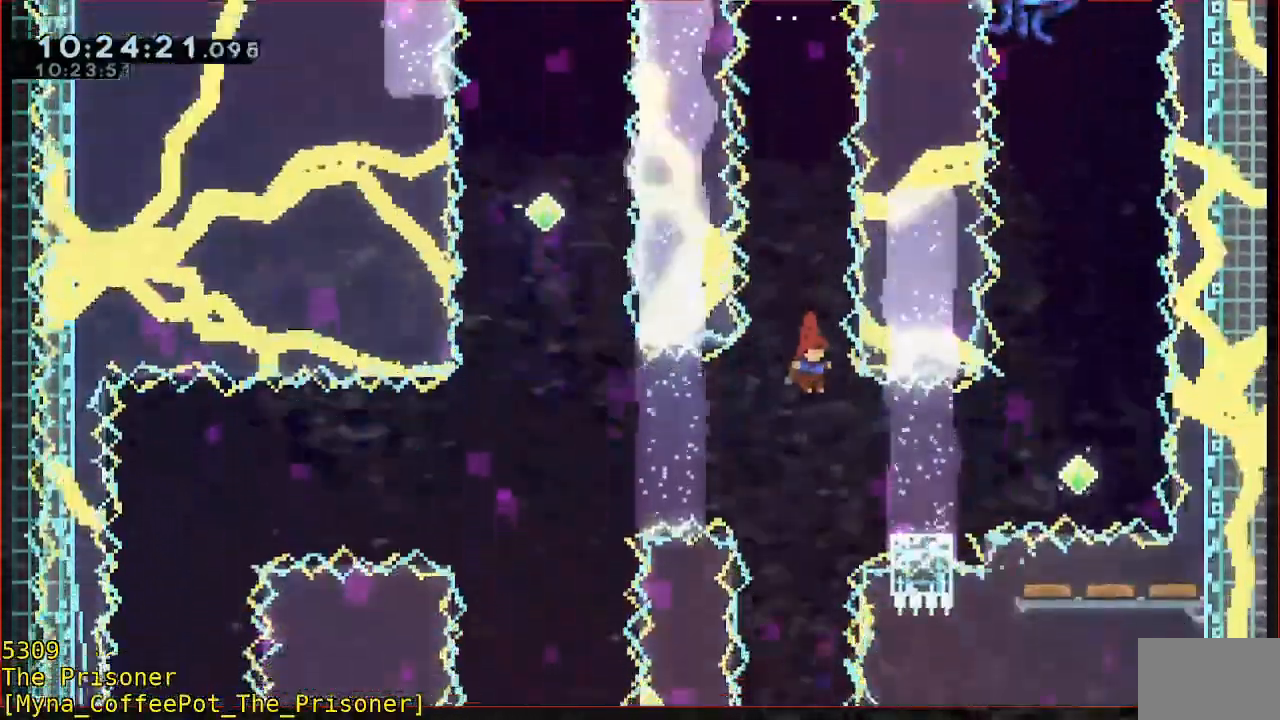
{"dt_ms": 500, "buttons": ["B", "Y", "R2", "L3"], "left_stick": "left", "events": [[117, "B", "down"], [117, "R2", "down"], [150, "L3", "down"], [150, "left_stick", "down-right"], [283, "L3", "up"], [317, "Y", "down"], [350, "left_stick", "left"], [383, "L3", "down"]]}
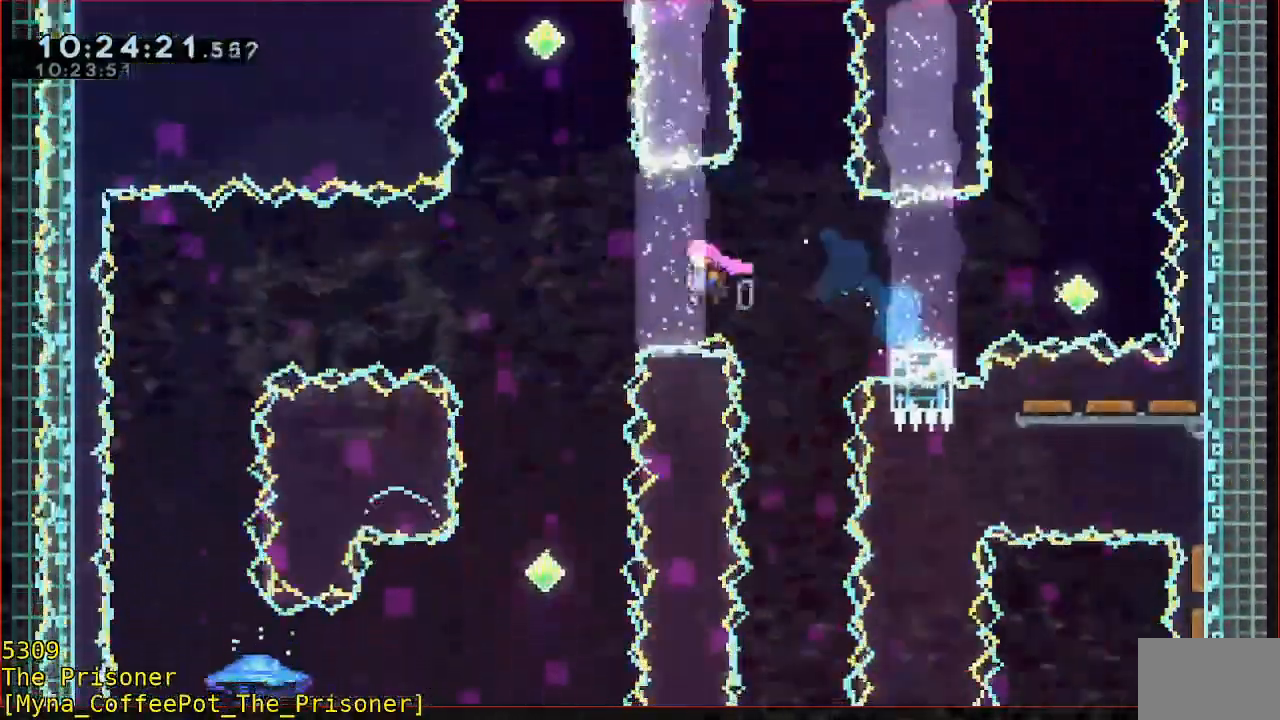
{"dt_ms": 500, "buttons": ["B", "R2", "L3"], "left_stick": "left", "events": [[150, "Y", "up"], [183, "B", "up"], [283, "B", "down"]]}
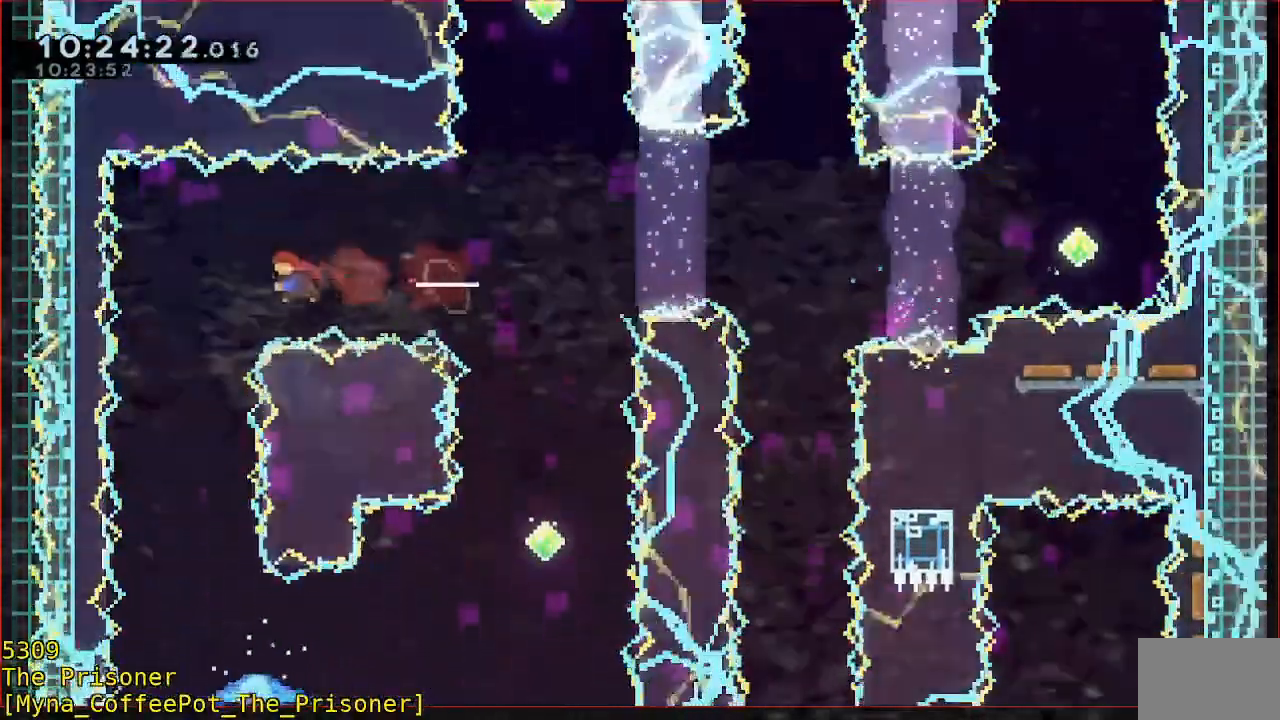
{"dt_ms": 500, "buttons": ["R2"], "left_stick": "right", "events": [[50, "L3", "up"], [133, "left_stick", "center"], [150, "B", "up"], [233, "left_stick", "right"], [350, "left_stick", "center"], [483, "left_stick", "right"]]}
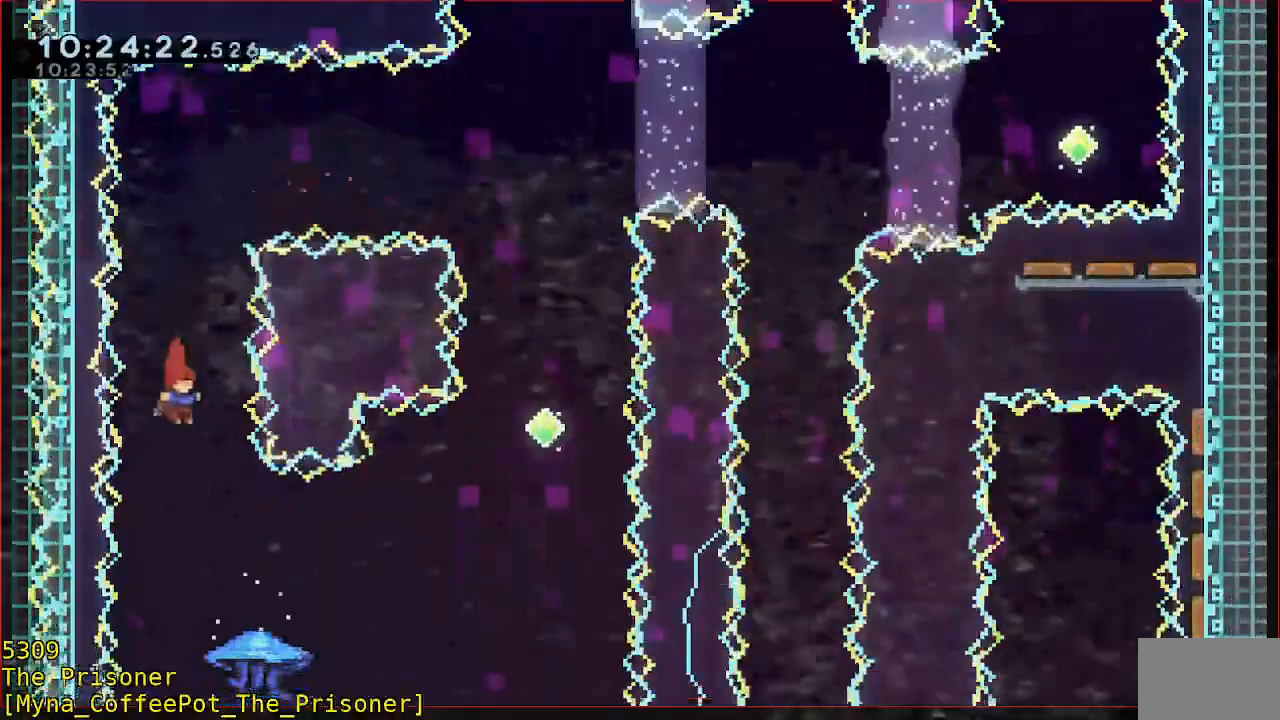
{"dt_ms": 500, "buttons": ["R2"], "left_stick": "right", "events": [[150, "left_stick", "center"], [450, "left_stick", "right"]]}
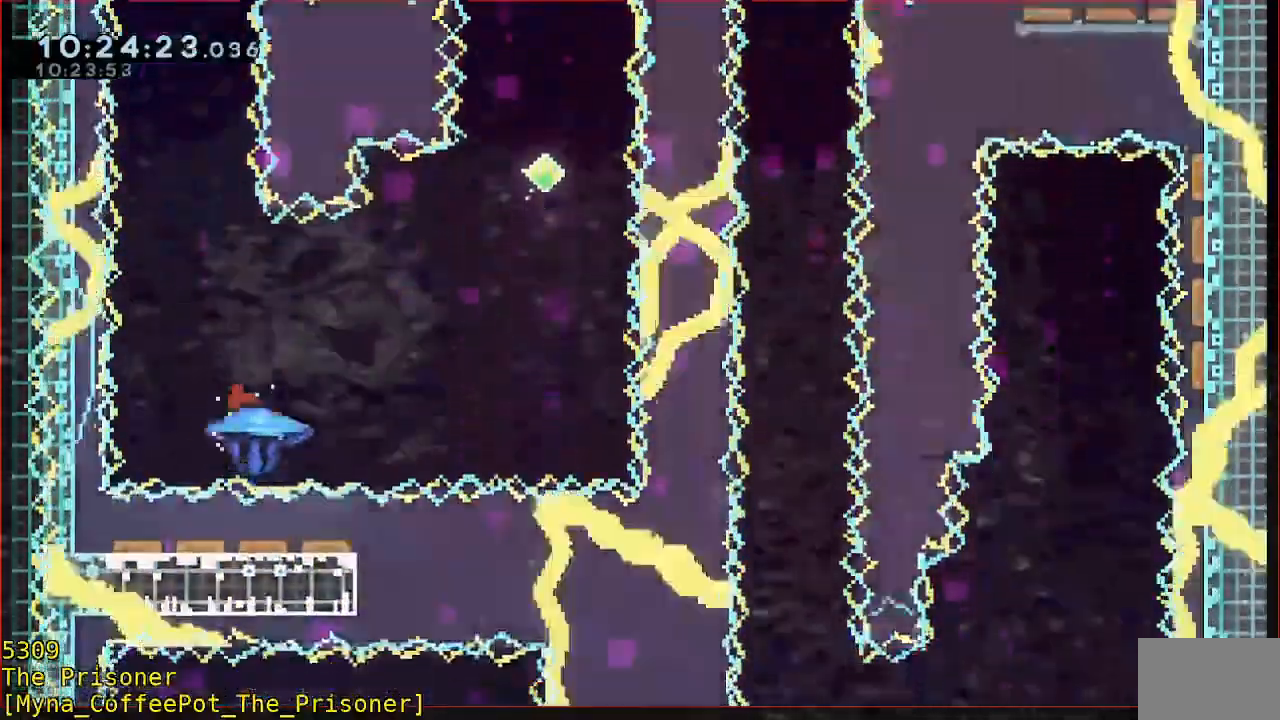
{"dt_ms": 500, "buttons": ["B", "R2"], "left_stick": "up-right", "events": [[150, "R2", "up"], [250, "left_stick", "up-right"], [283, "B", "down"], [417, "R2", "down"]]}
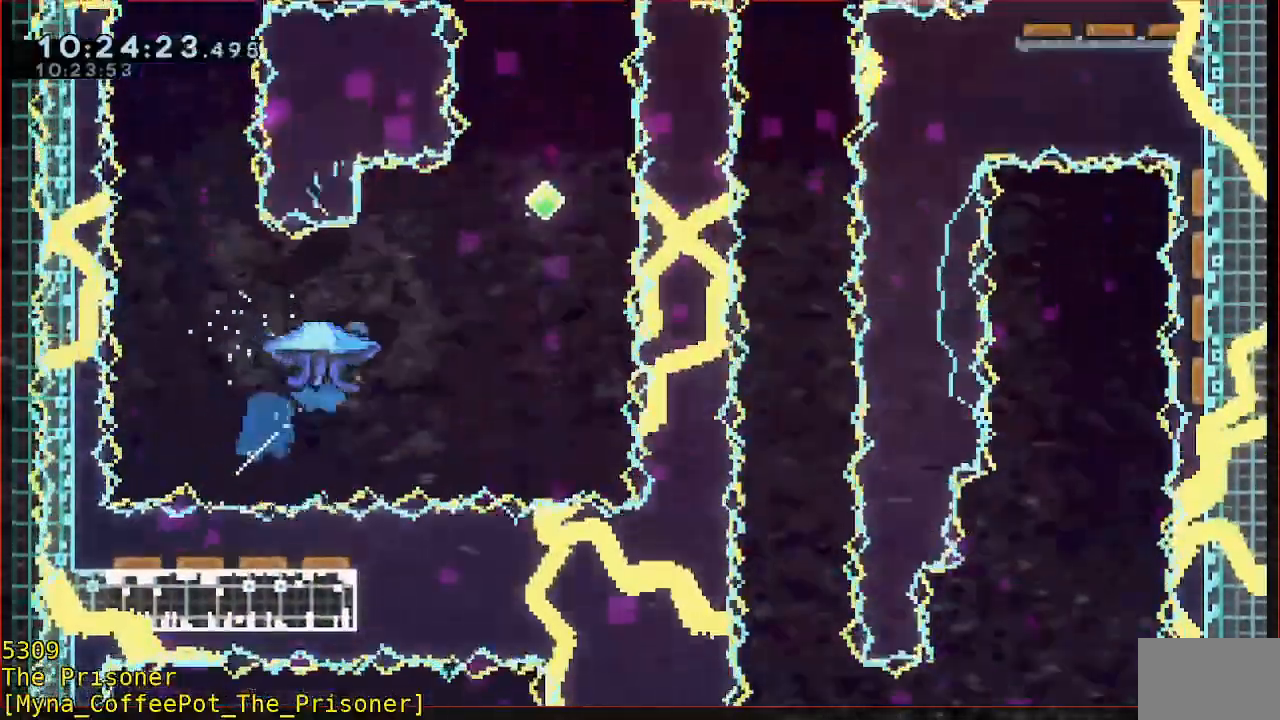
{"dt_ms": 500, "buttons": ["B", "R2"], "left_stick": "up-right", "events": []}
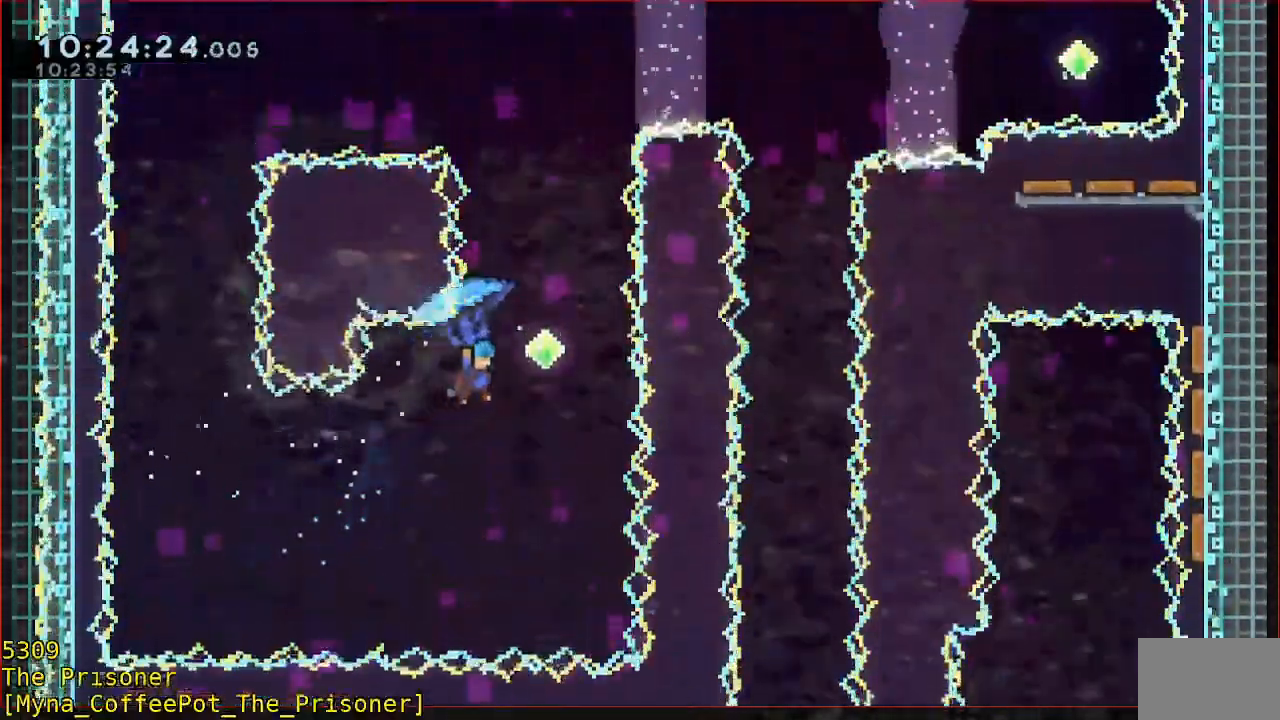
{"dt_ms": 500, "buttons": [], "left_stick": "down", "events": [[217, "left_stick", "down"], [450, "B", "up"], [450, "R2", "up"]]}
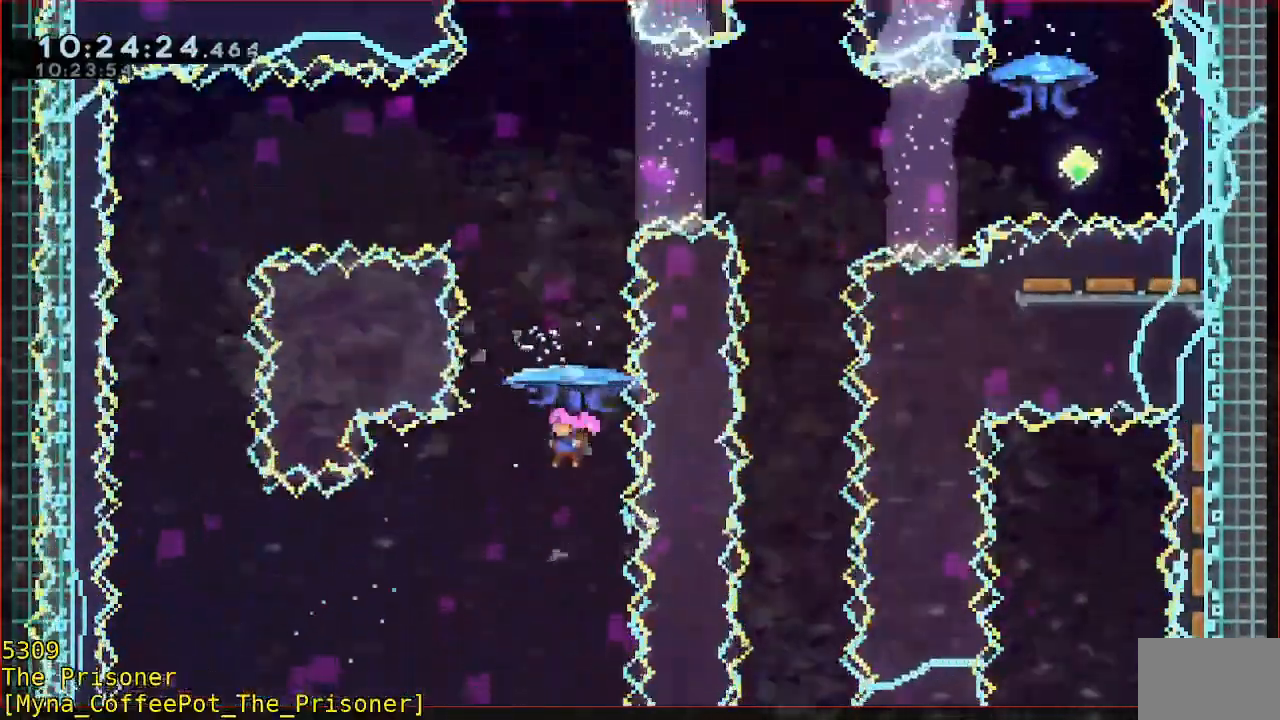
{"dt_ms": 1000, "buttons": ["B", "R2"], "left_stick": "center"}
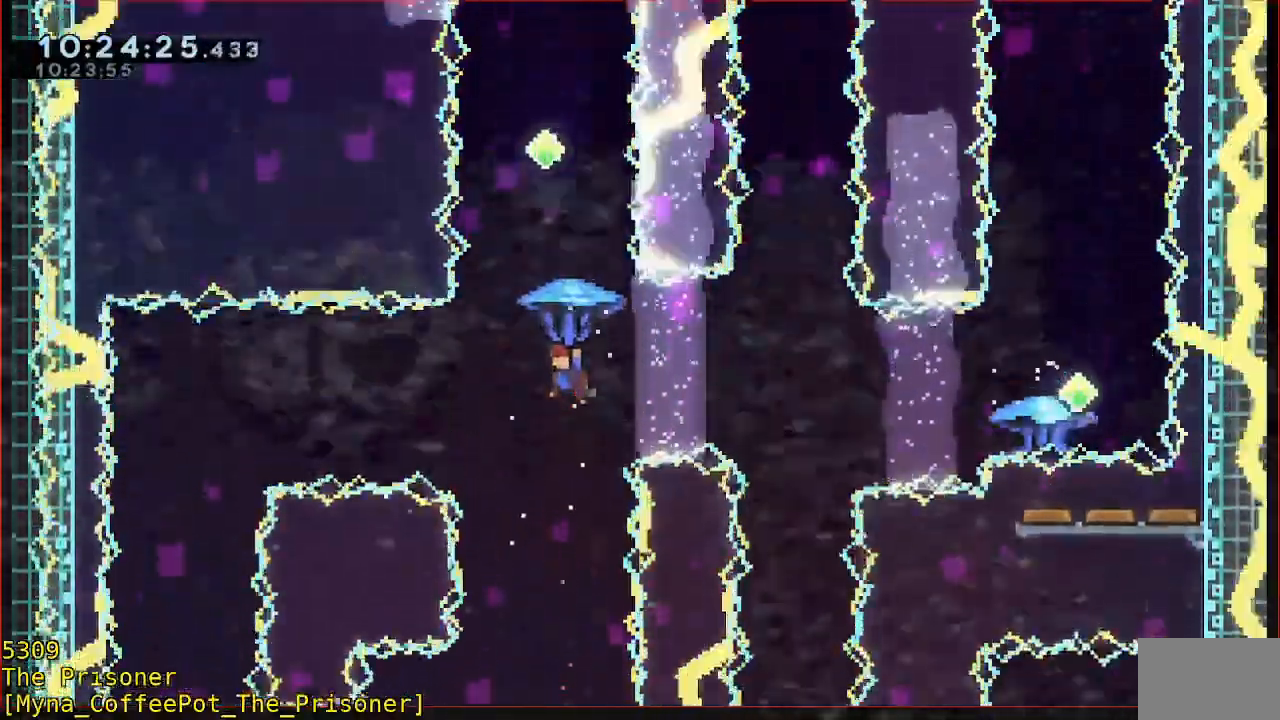
{"dt_ms": 500, "buttons": ["B"], "left_stick": "up", "events": [[117, "left_stick", "down"], [150, "B", "up"], [167, "R2", "up"], [350, "B", "down"], [350, "left_stick", "up"]]}